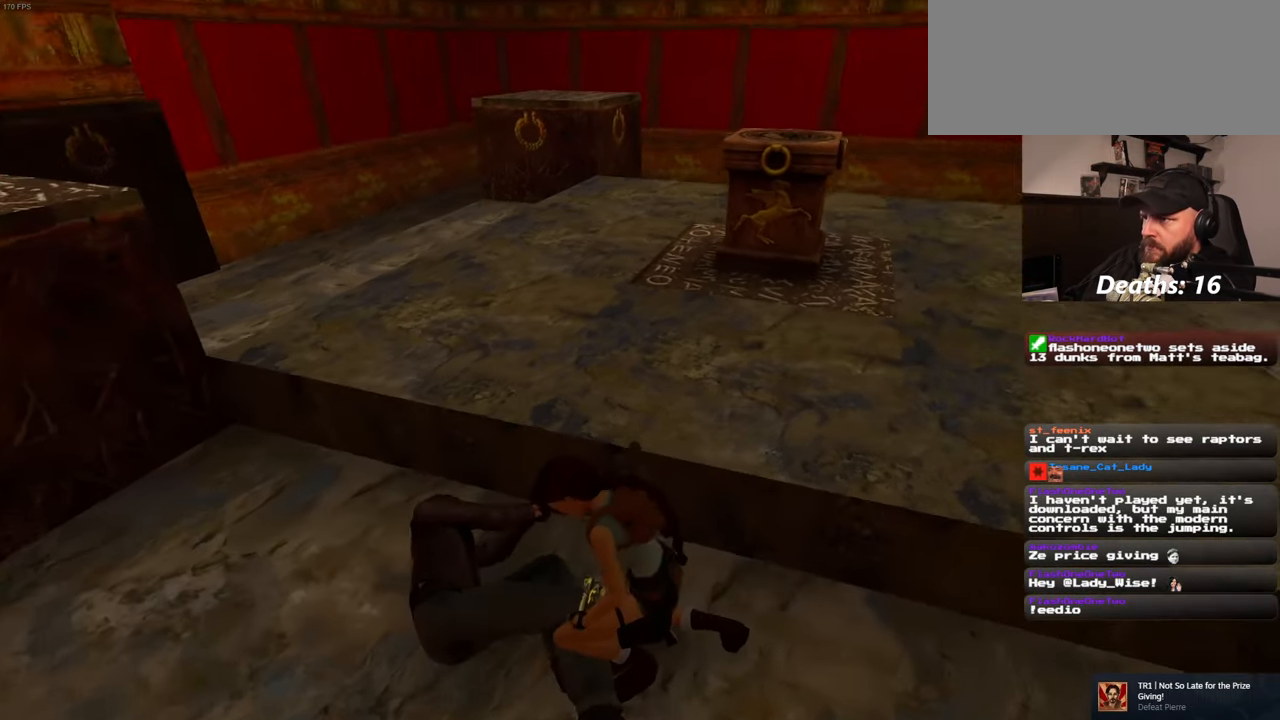
Gameplay with a controller (PlayStation layout); each line is a JSON object with the inputs held at the frame after it. "events" lists button and stick changes between this image and that frame as [ms after this image, input, new state], when the widget could be followed in between. Not read: L2 L3 R1 R2 R3 START.
{"buttons": [], "left_stick": "center", "right_stick": "right", "events": [[416, "right_stick", "right"]]}
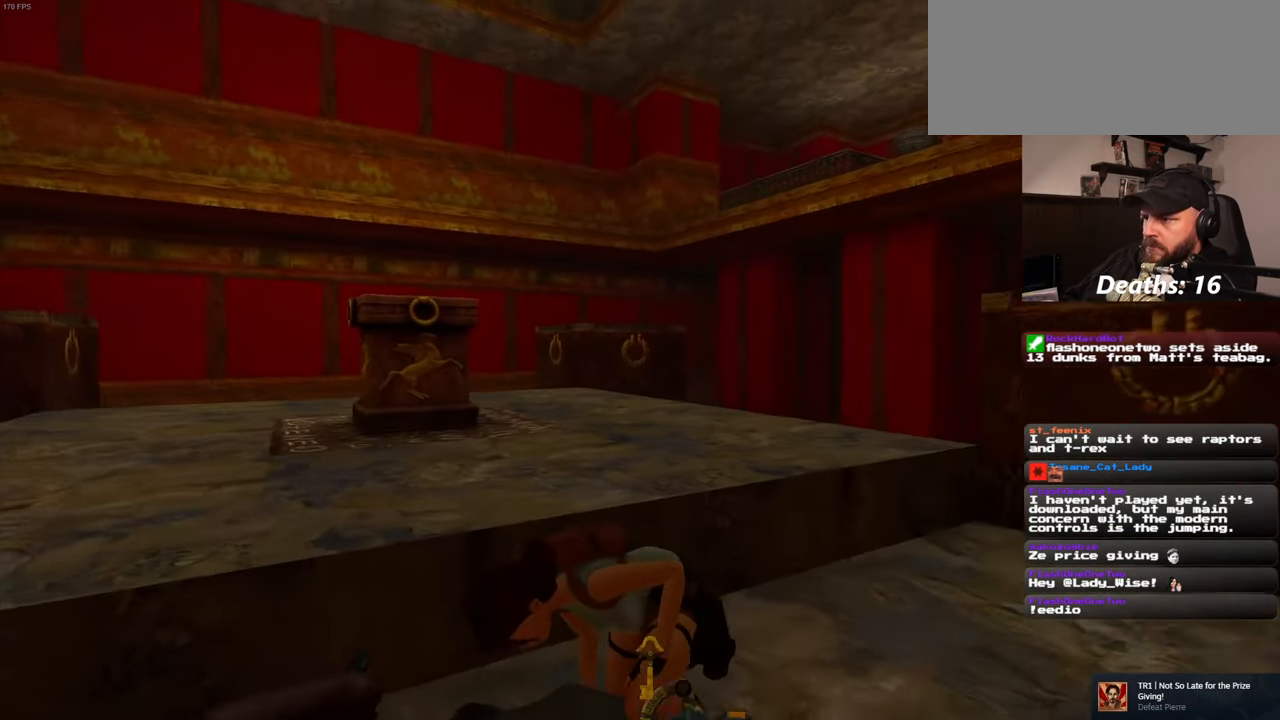
{"buttons": [], "left_stick": "center", "right_stick": "center", "events": [[300, "right_stick", "center"]]}
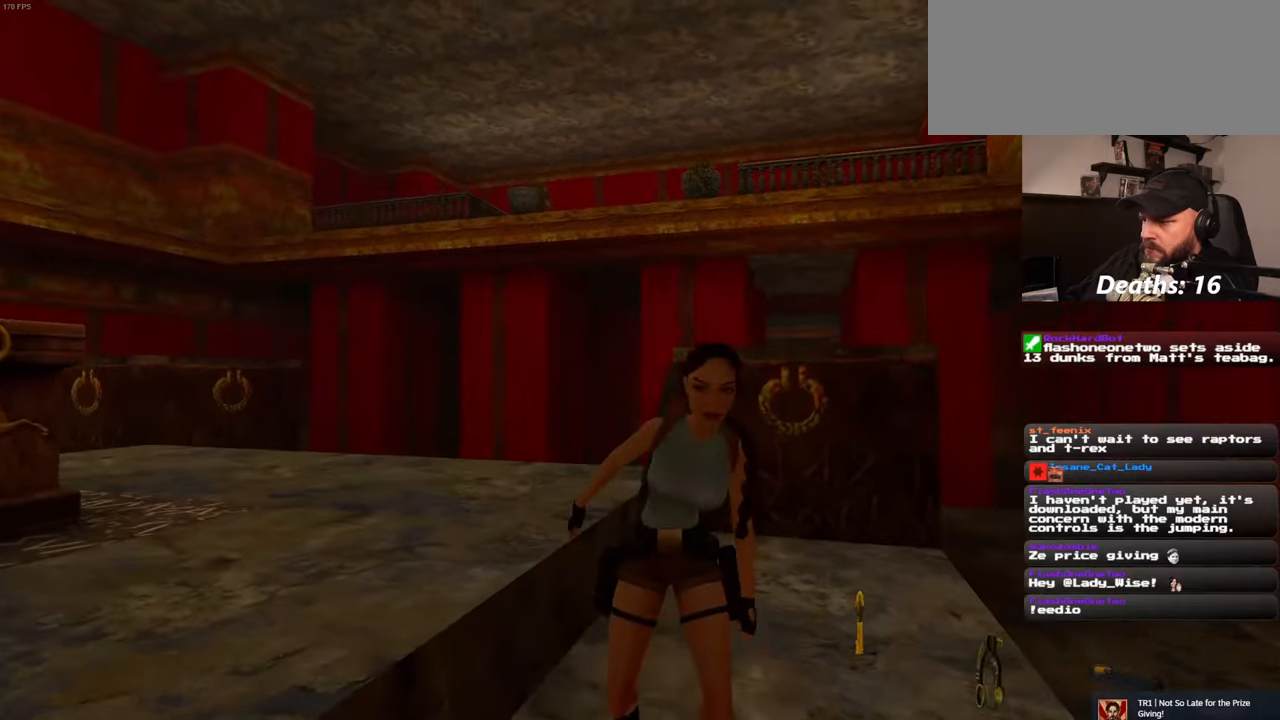
{"buttons": [], "left_stick": "center", "right_stick": "center", "events": [[150, "right_stick", "down-right"], [350, "left_stick", "up"], [350, "right_stick", "center"], [433, "left_stick", "center"]]}
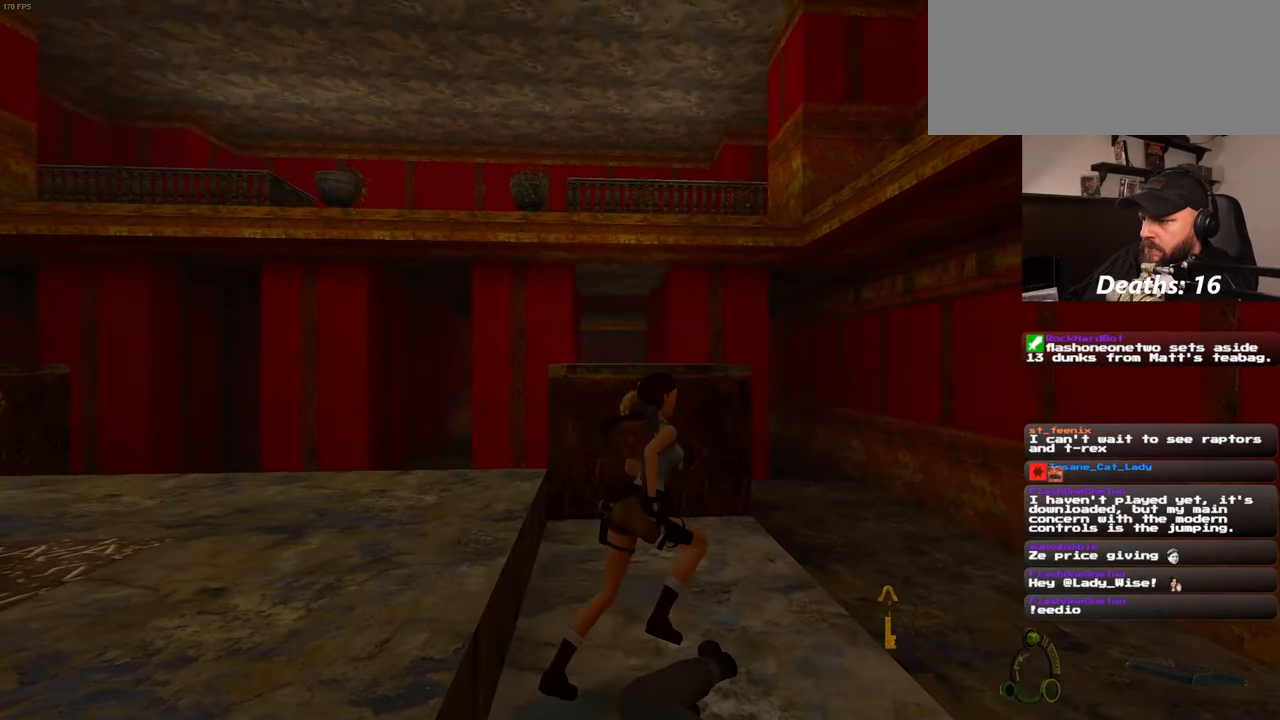
{"buttons": [], "left_stick": "center", "right_stick": "center", "events": []}
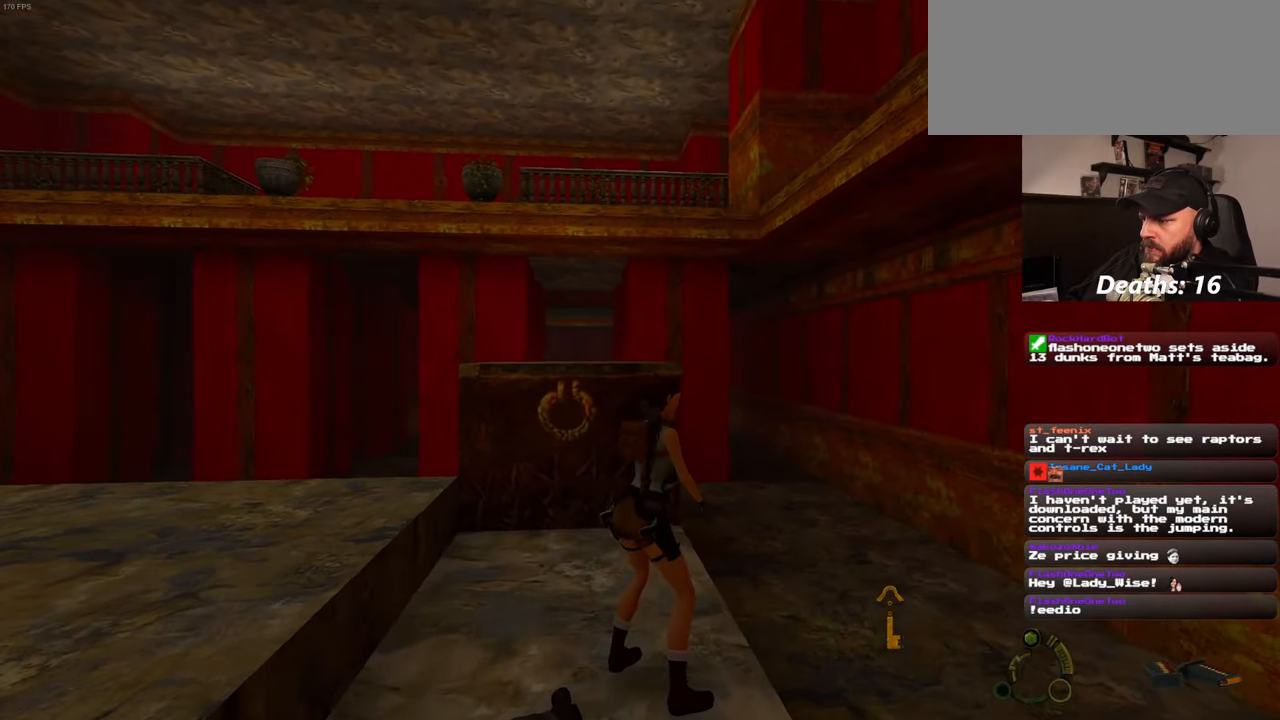
{"buttons": ["SQUARE"], "left_stick": "up", "right_stick": "center", "events": [[183, "SQUARE", "down"], [200, "left_stick", "up"]]}
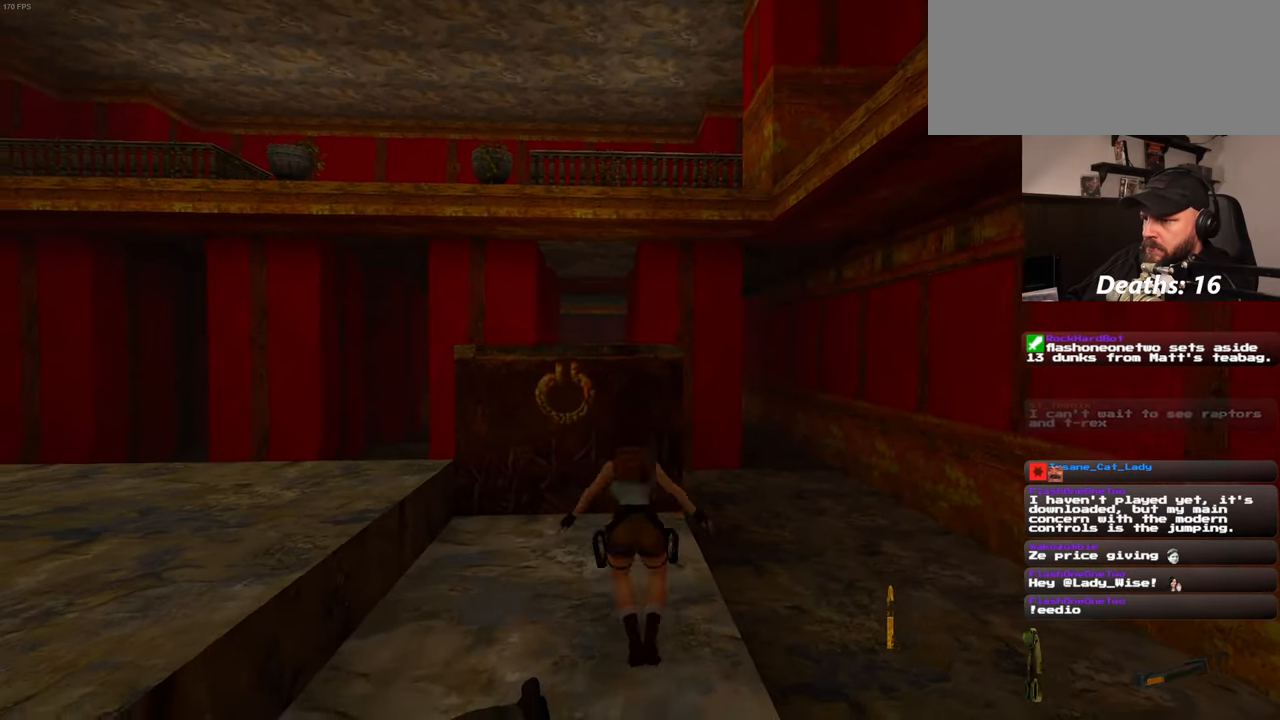
{"buttons": [], "left_stick": "up", "right_stick": "center", "events": [[100, "SQUARE", "up"], [250, "right_stick", "down"], [417, "right_stick", "center"]]}
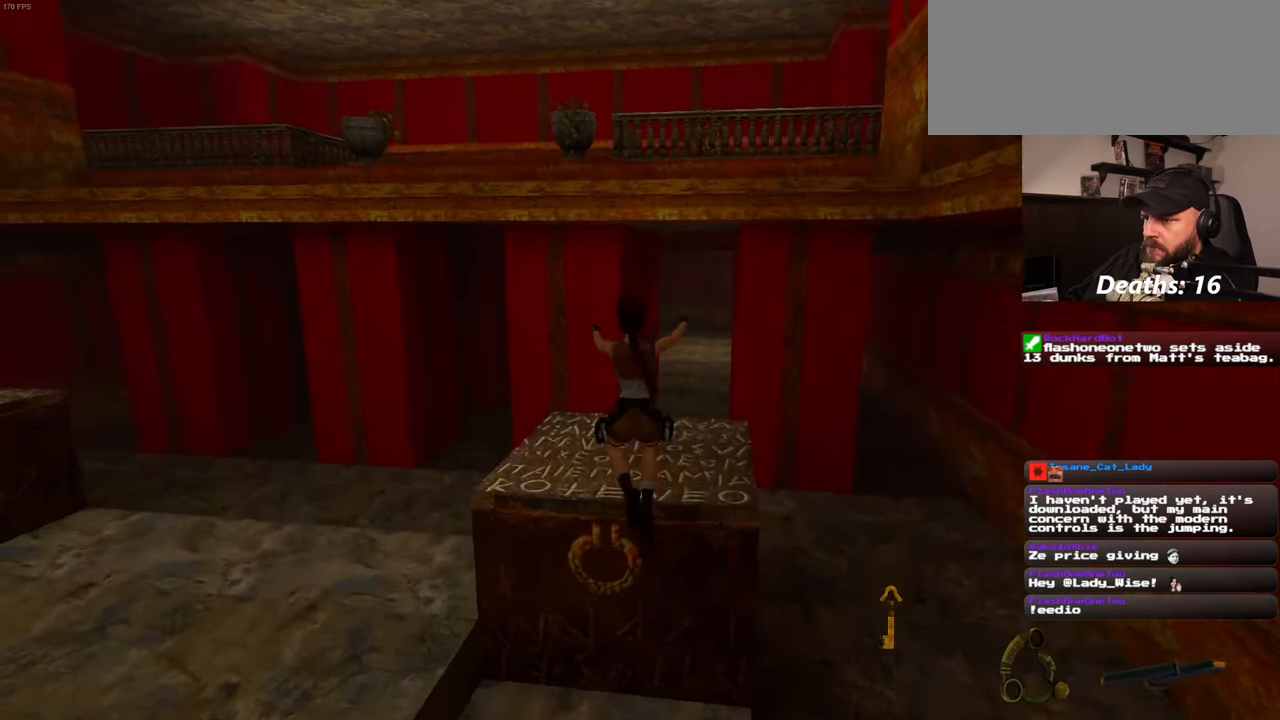
{"buttons": [], "left_stick": "up", "right_stick": "center", "events": []}
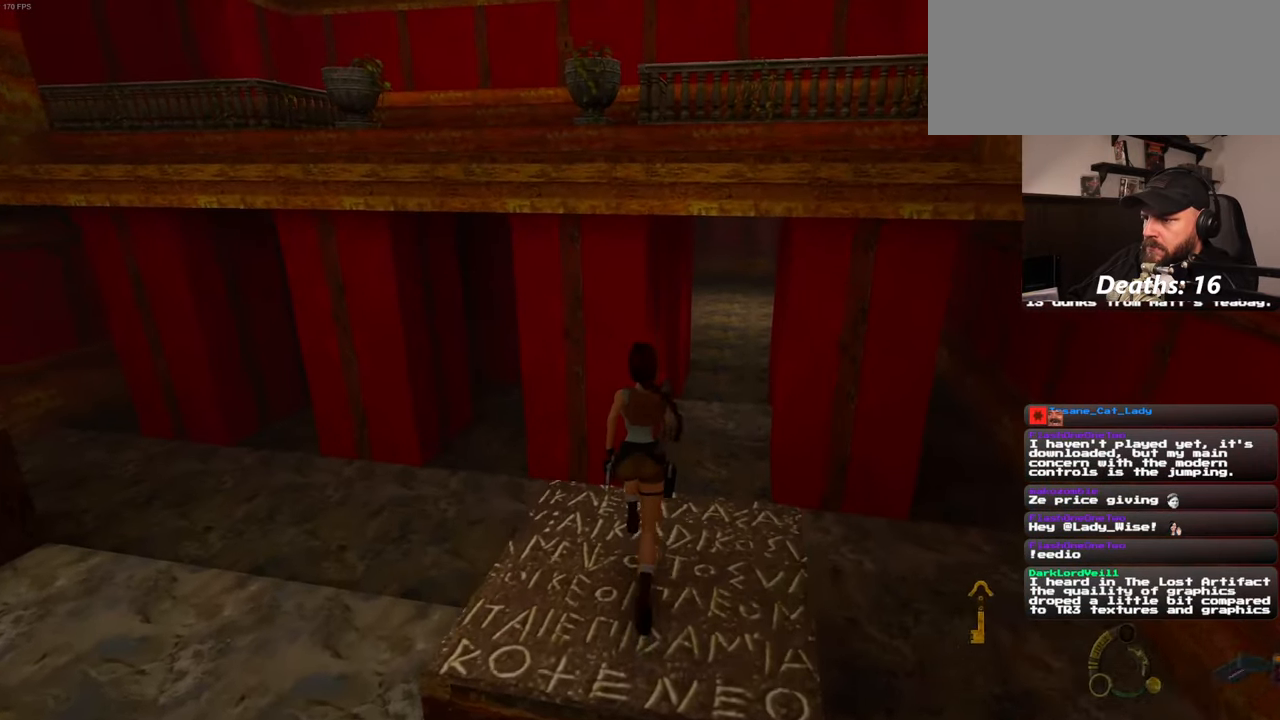
{"buttons": [], "left_stick": "up", "right_stick": "center", "events": []}
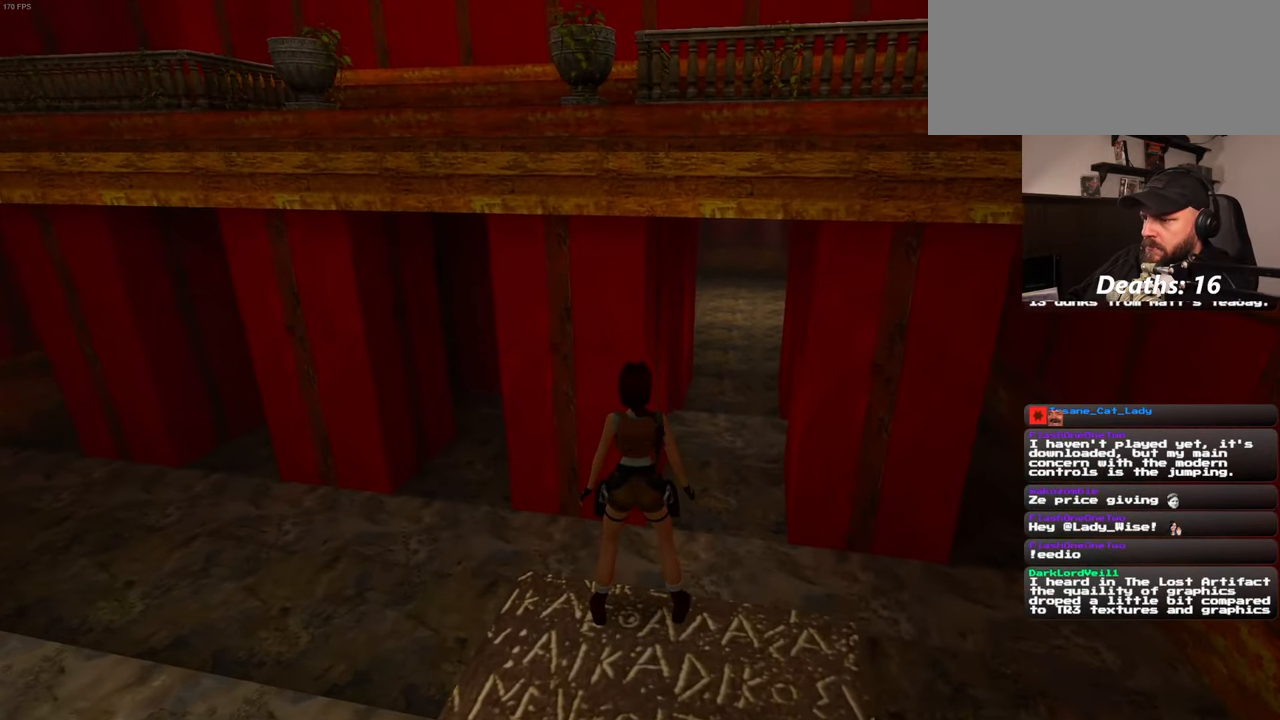
{"buttons": [], "left_stick": "up", "right_stick": "center", "events": [[33, "left_stick", "center"], [167, "SQUARE", "down"], [267, "left_stick", "up"], [483, "SQUARE", "up"]]}
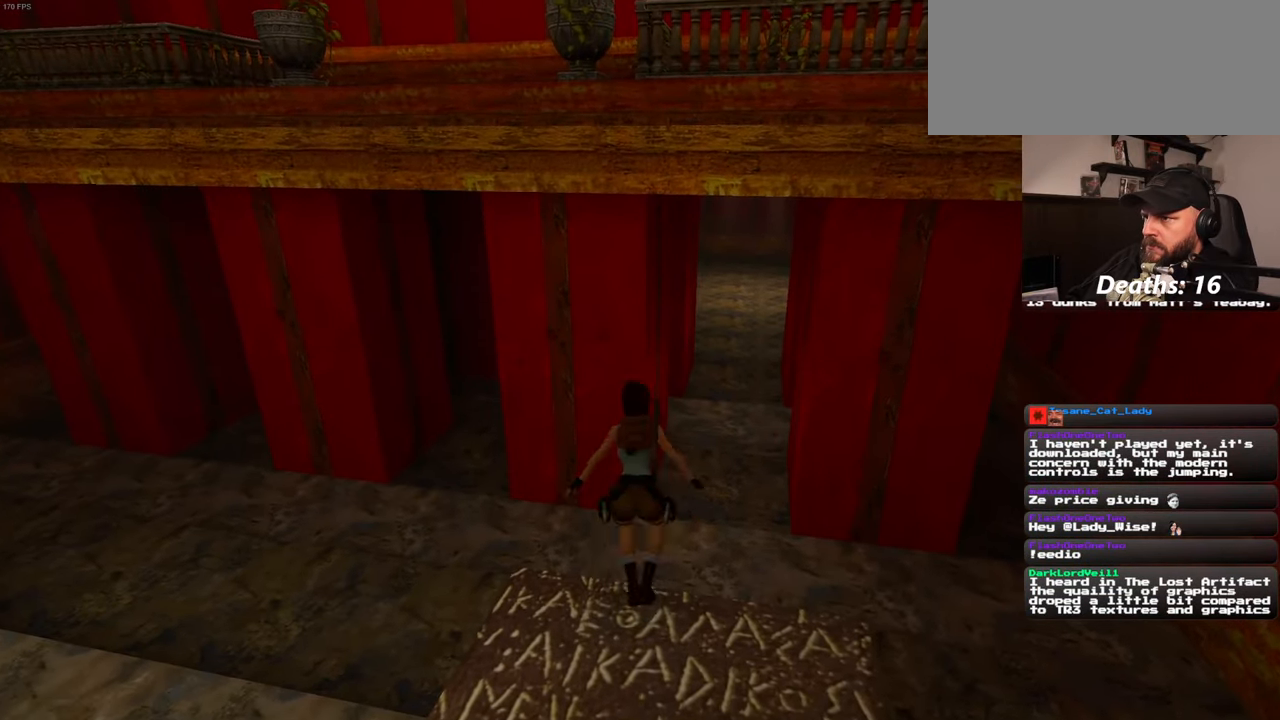
{"buttons": [], "left_stick": "up", "right_stick": "center", "events": []}
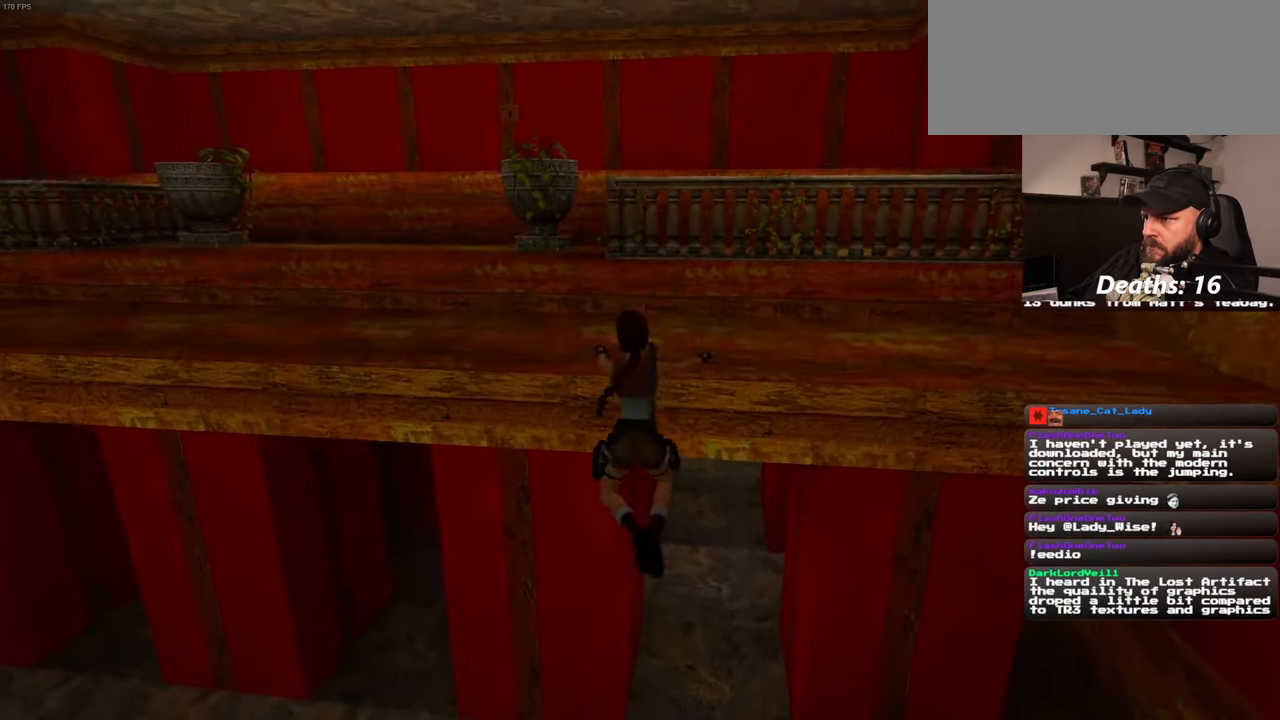
{"buttons": [], "left_stick": "up", "right_stick": "center", "events": []}
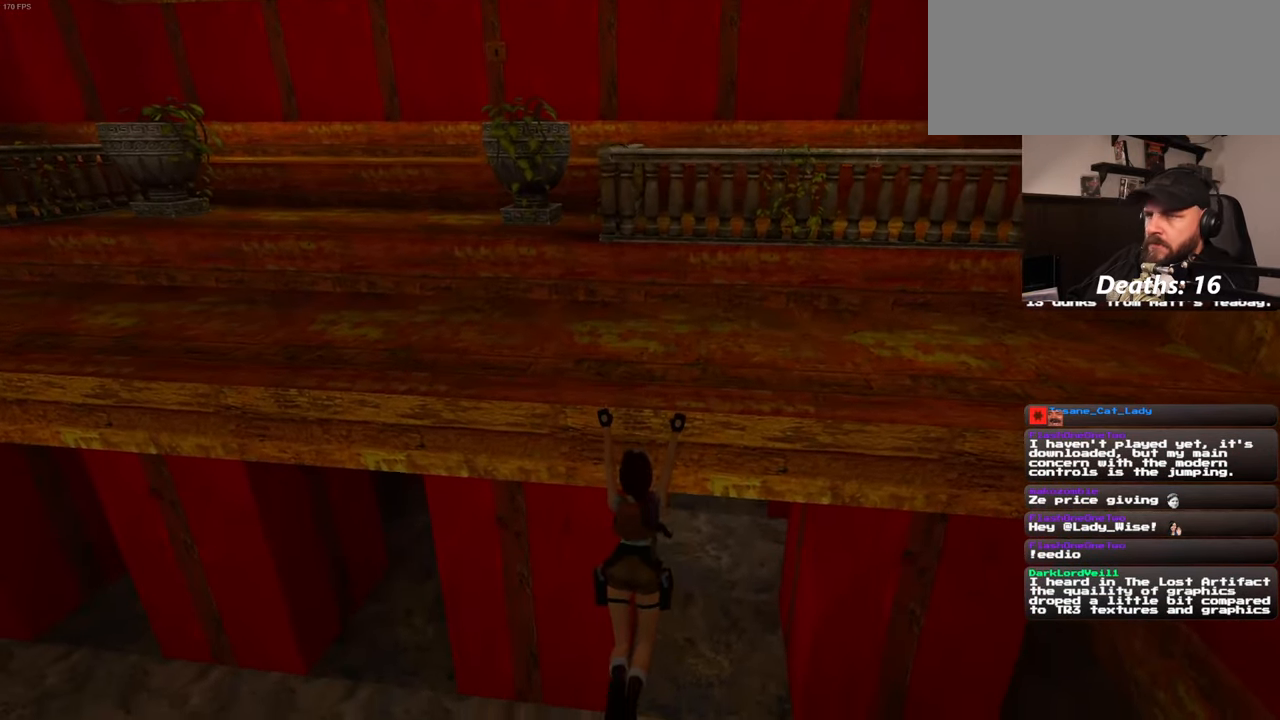
{"buttons": [], "left_stick": "up", "right_stick": "center", "events": []}
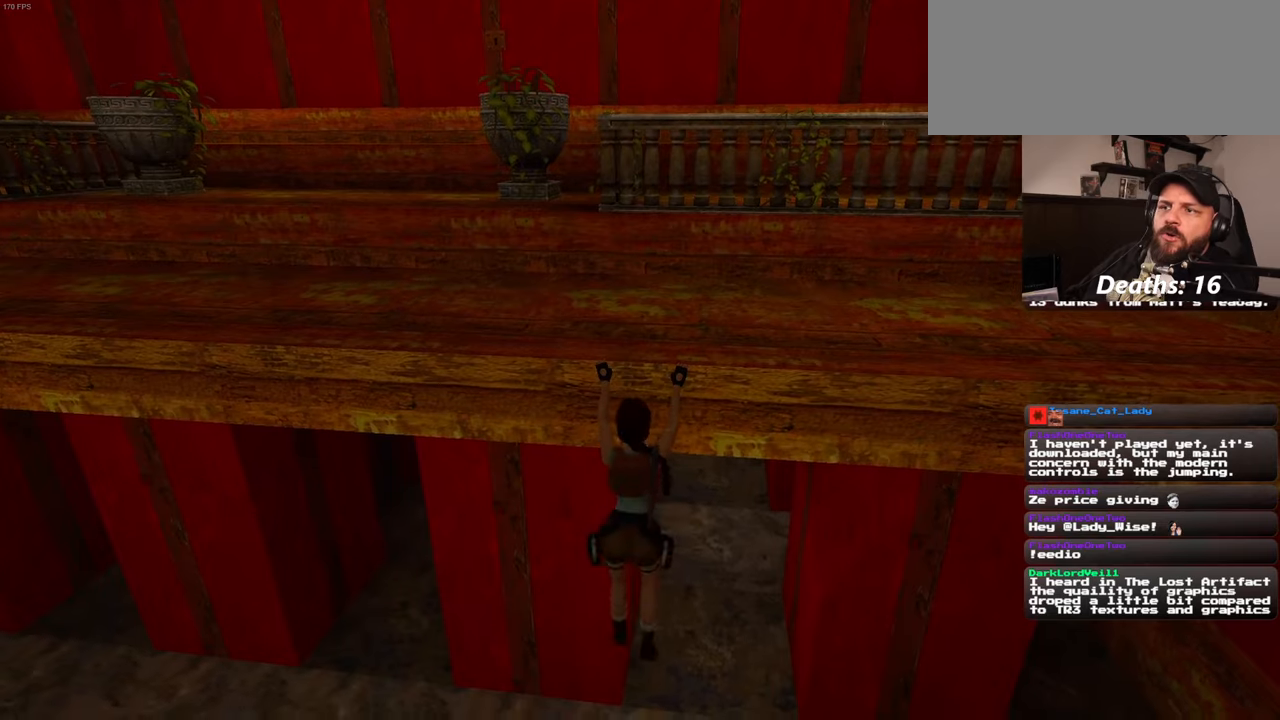
{"buttons": [], "left_stick": "up", "right_stick": "center", "events": []}
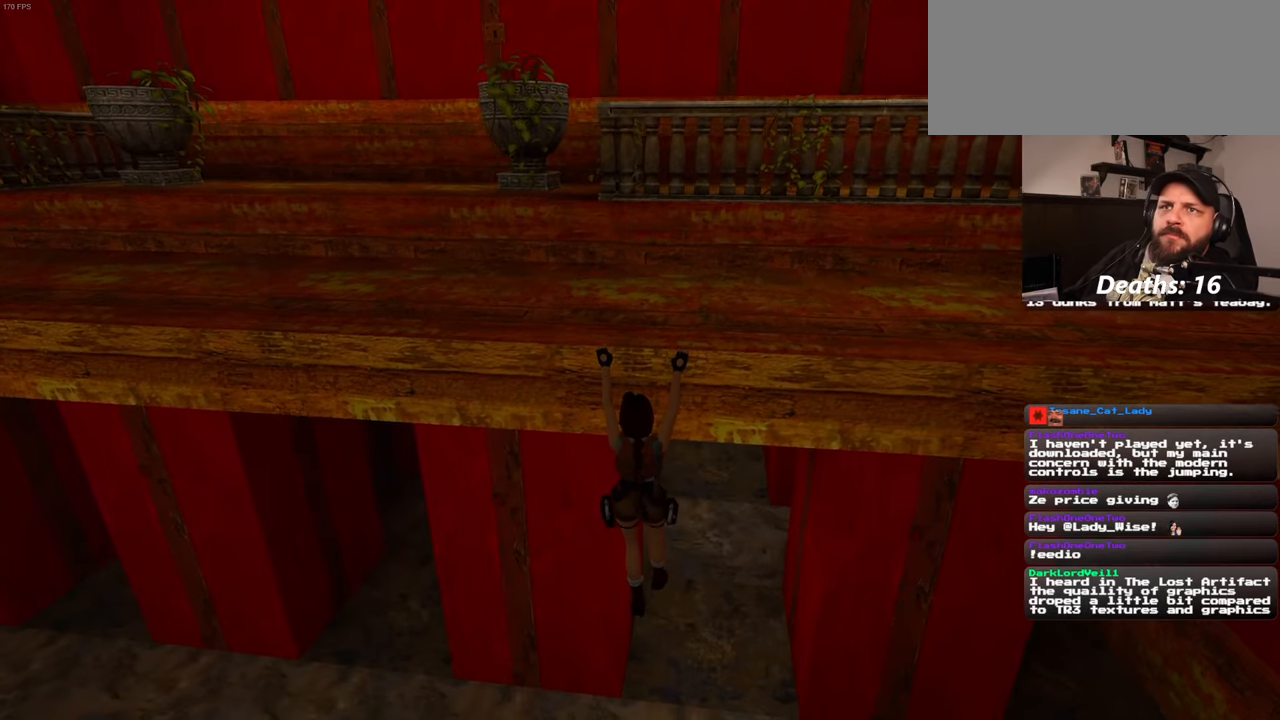
{"buttons": [], "left_stick": "up", "right_stick": "center", "events": []}
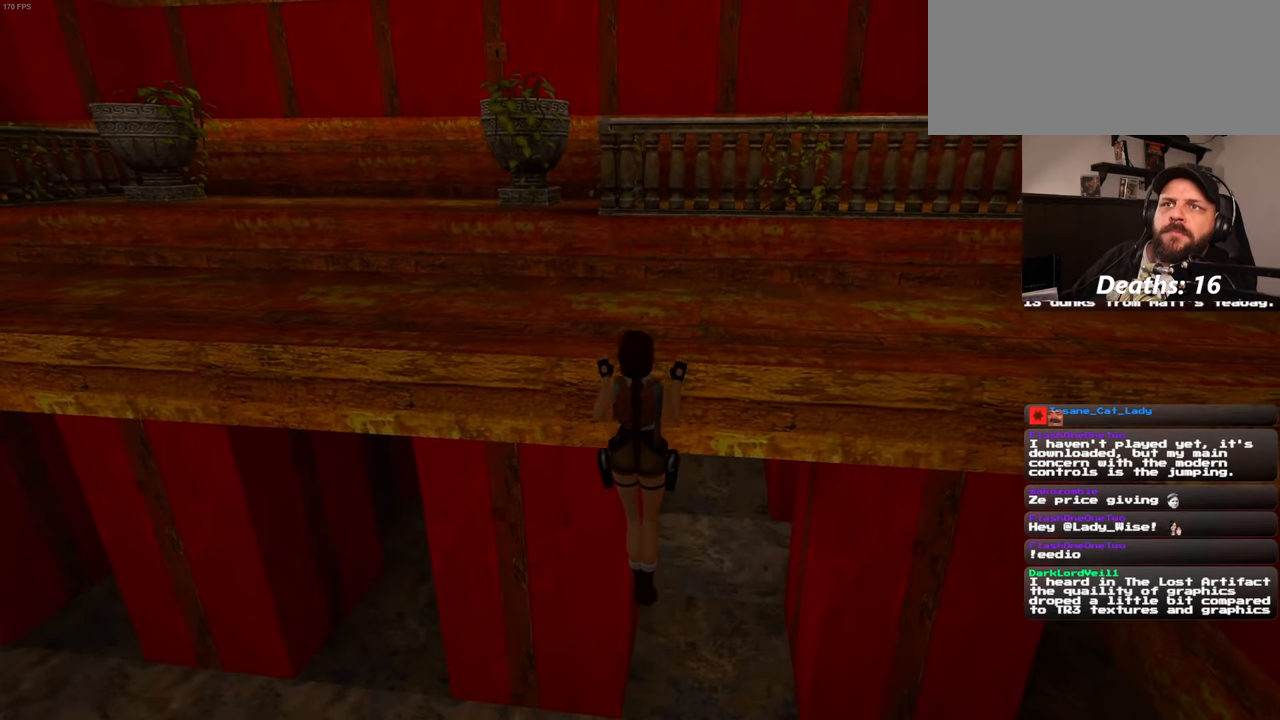
{"buttons": [], "left_stick": "center", "right_stick": "left", "events": [[317, "left_stick", "center"], [417, "right_stick", "left"]]}
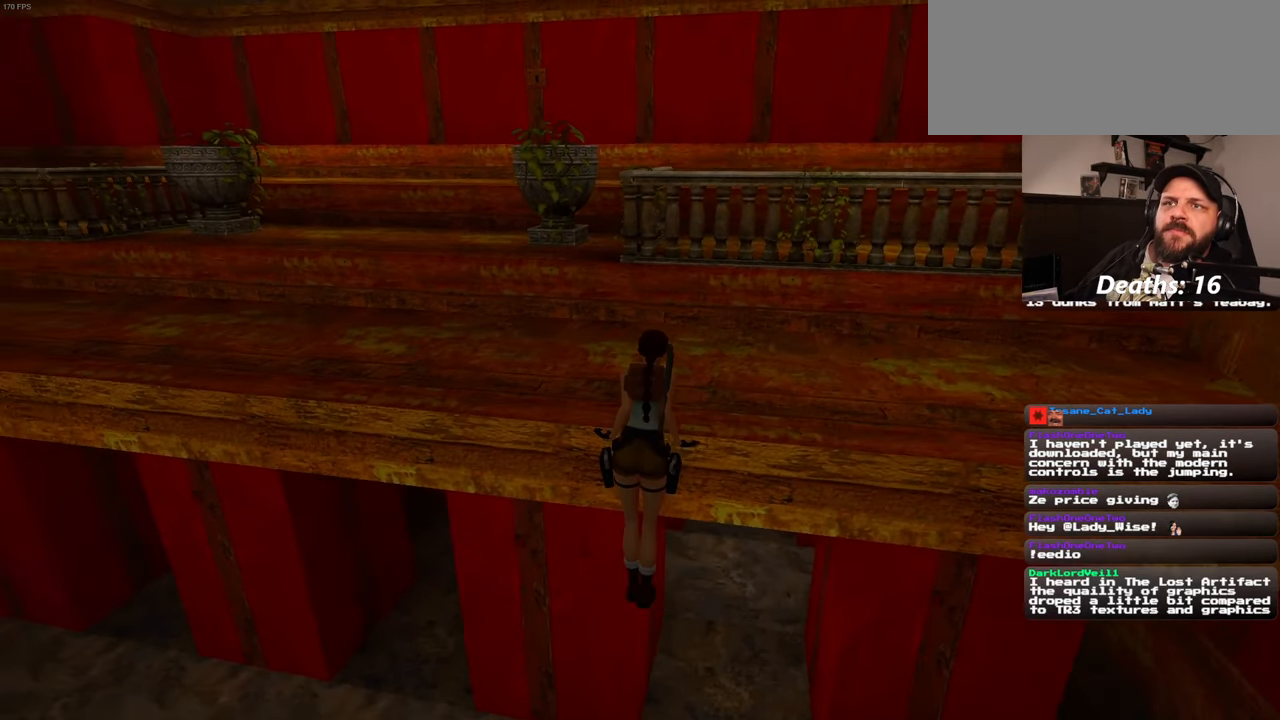
{"buttons": [], "left_stick": "center", "right_stick": "center", "events": [[450, "right_stick", "center"]]}
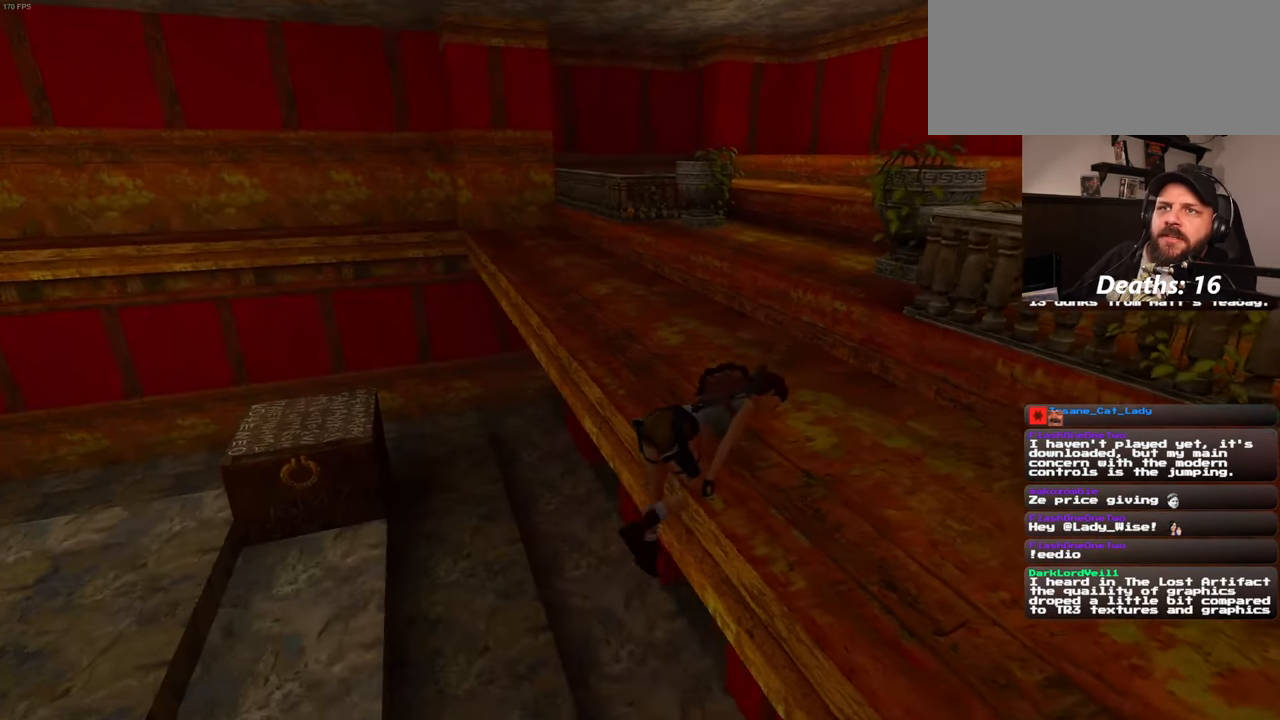
{"buttons": [], "left_stick": "center", "right_stick": "center", "events": []}
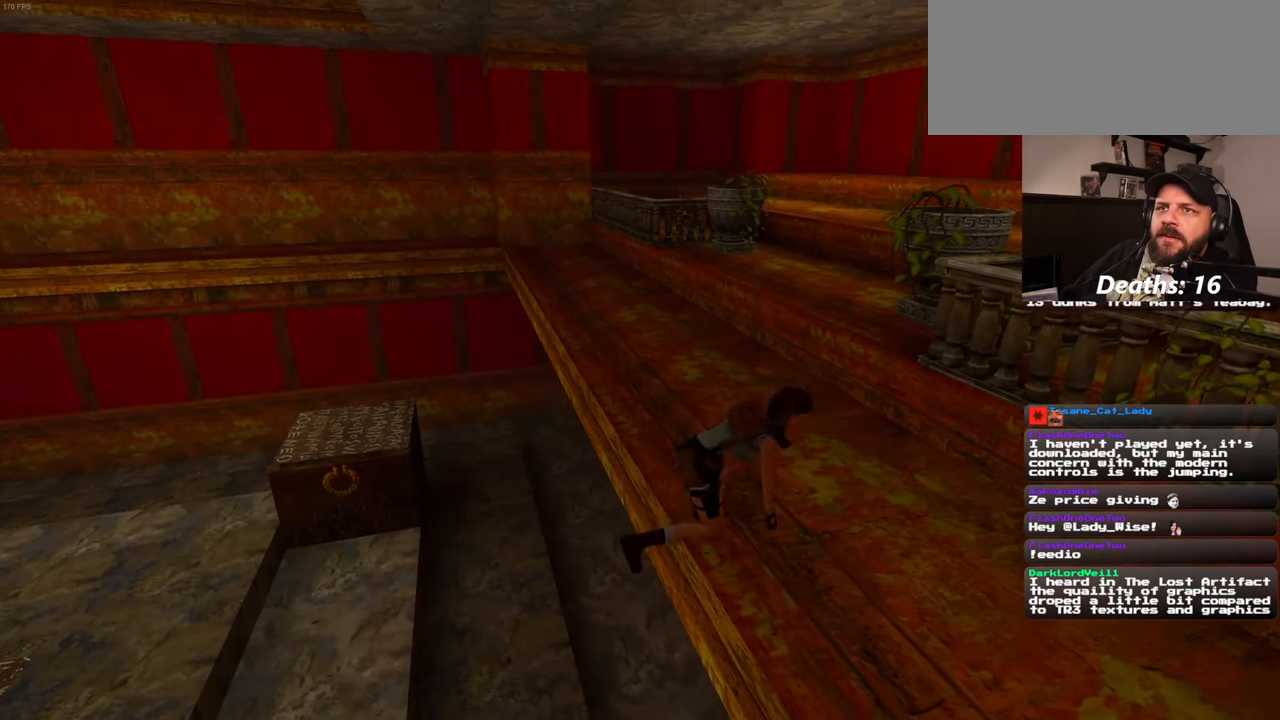
{"buttons": [], "left_stick": "up", "right_stick": "center", "events": [[300, "left_stick", "up"]]}
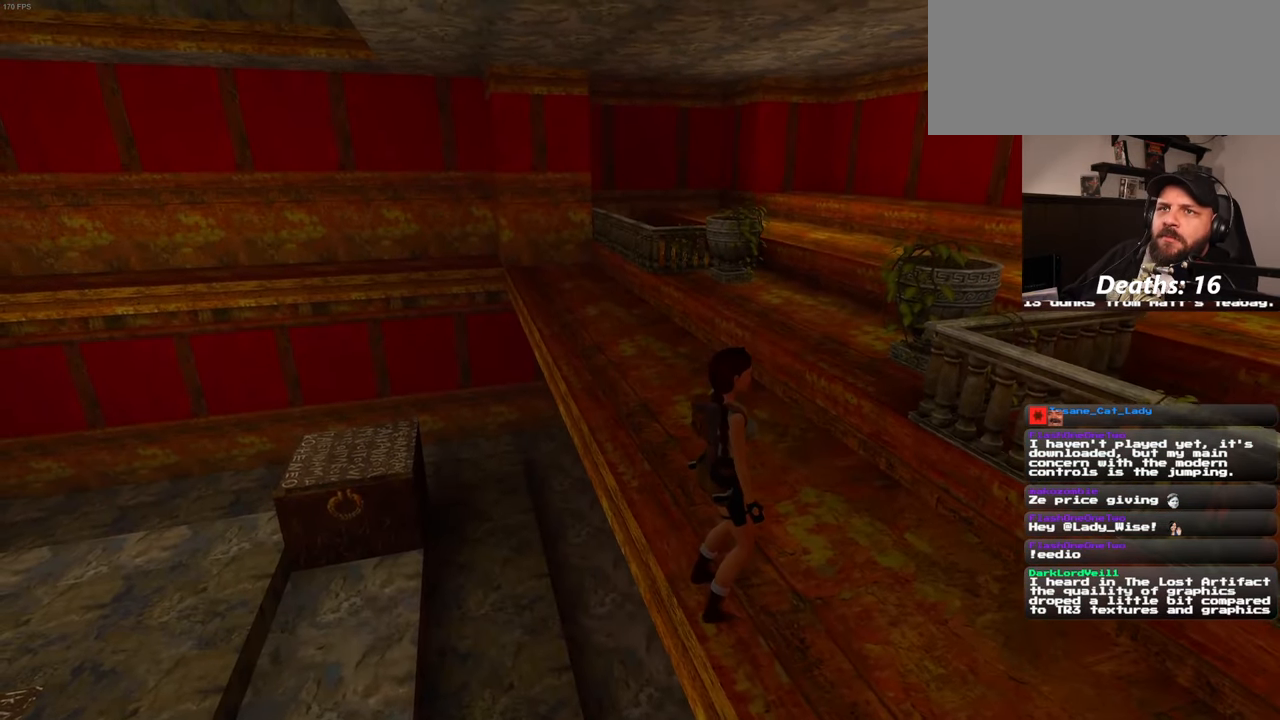
{"buttons": [], "left_stick": "up", "right_stick": "center", "events": []}
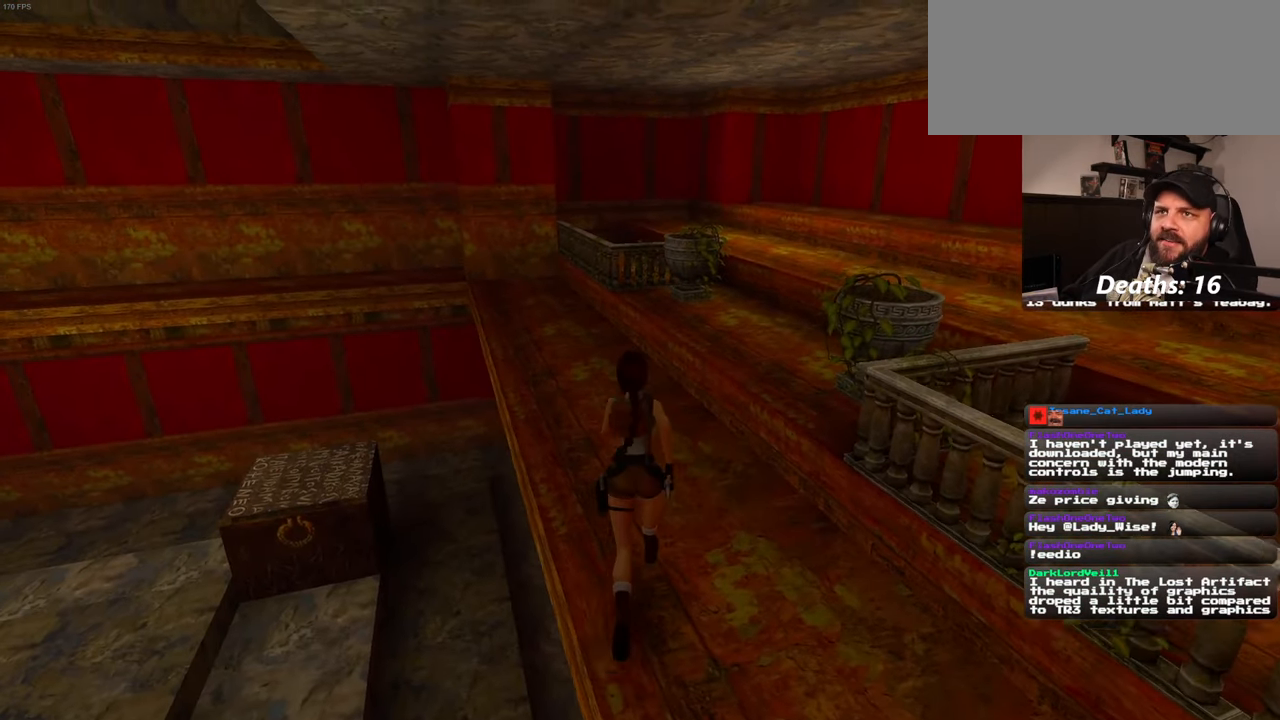
{"buttons": ["DPAD_DOWN"], "left_stick": "up", "right_stick": "right", "events": [[300, "DPAD_DOWN", "down"], [450, "right_stick", "right"]]}
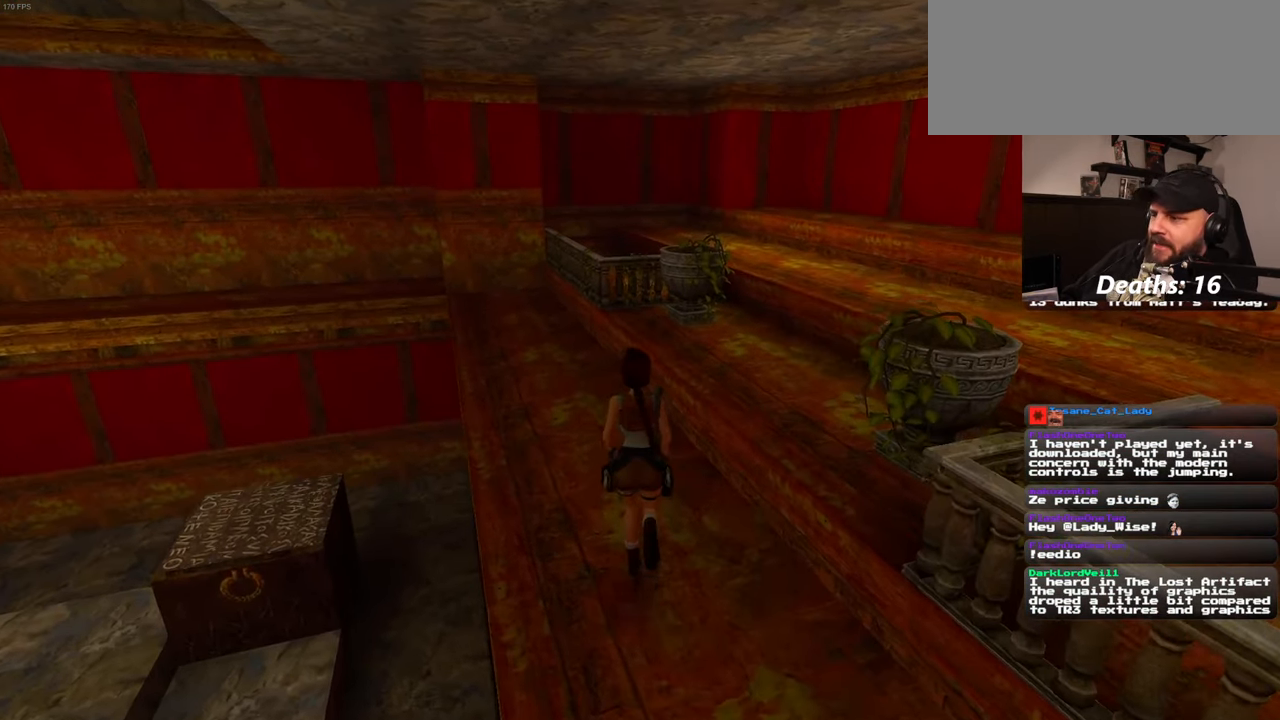
{"buttons": [], "left_stick": "up", "right_stick": "center", "events": [[67, "DPAD_DOWN", "up"], [400, "right_stick", "center"]]}
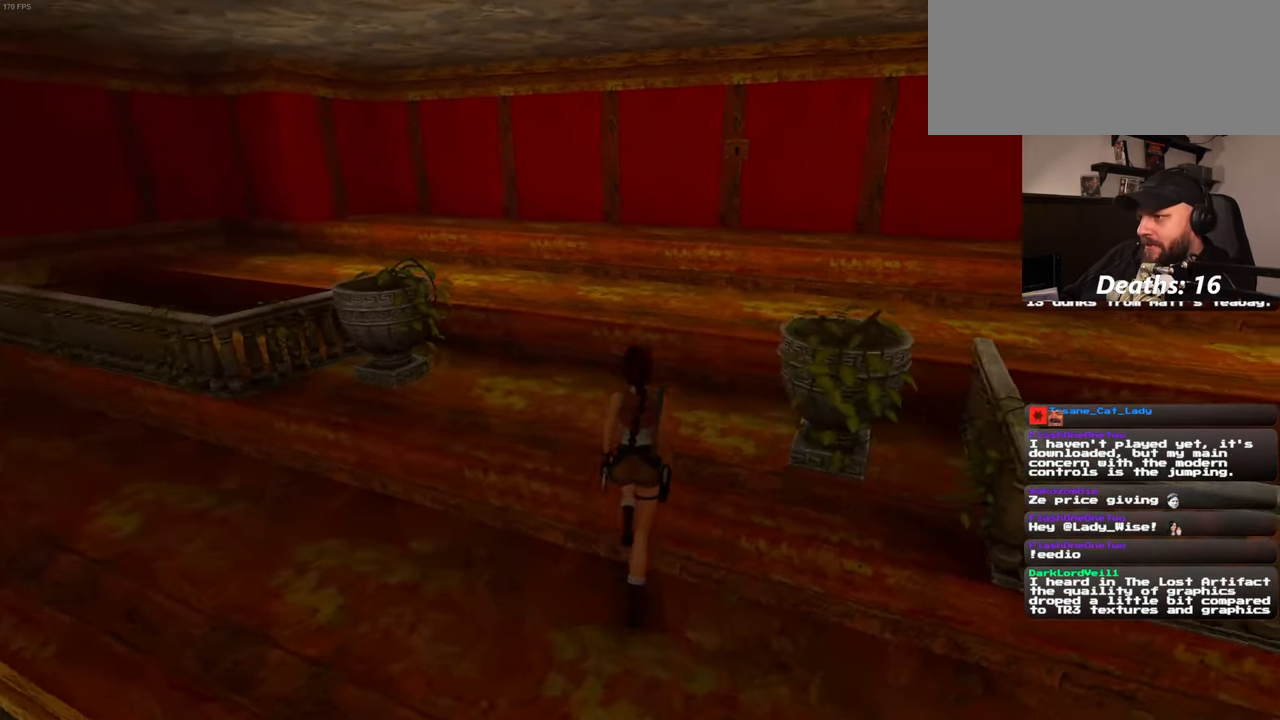
{"buttons": [], "left_stick": "up", "right_stick": "center", "events": []}
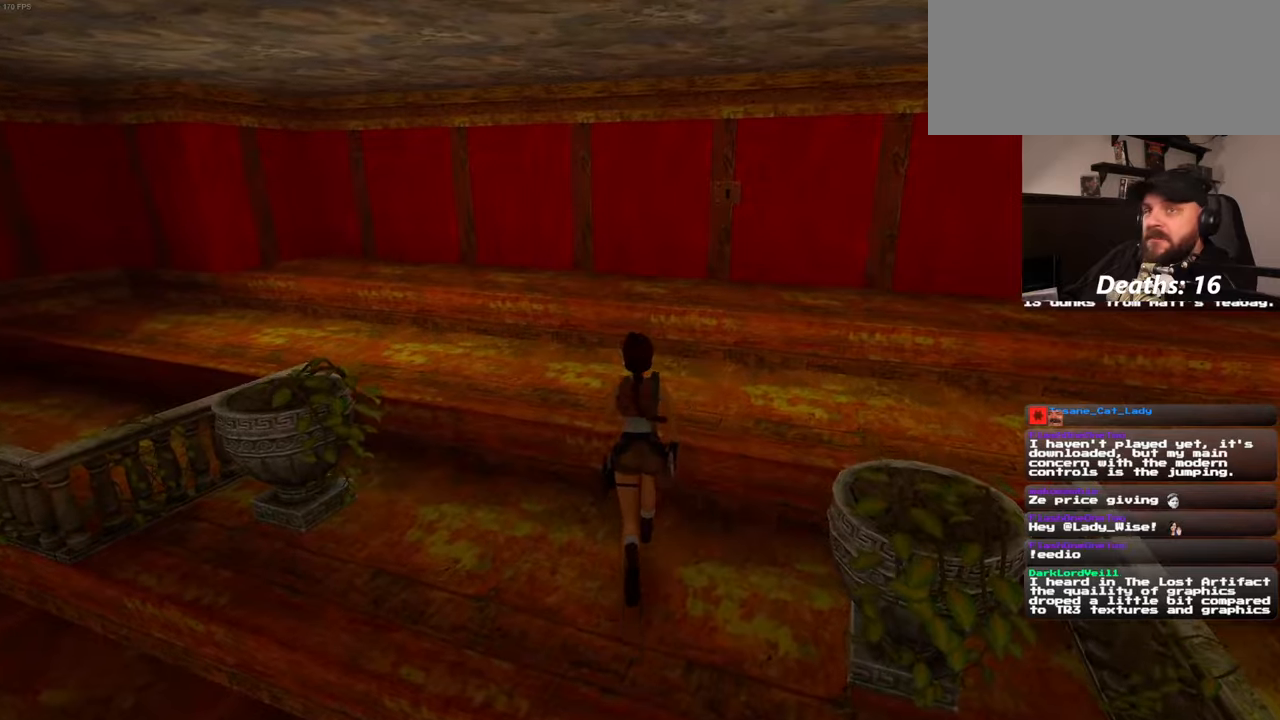
{"buttons": [], "left_stick": "up", "right_stick": "center", "events": []}
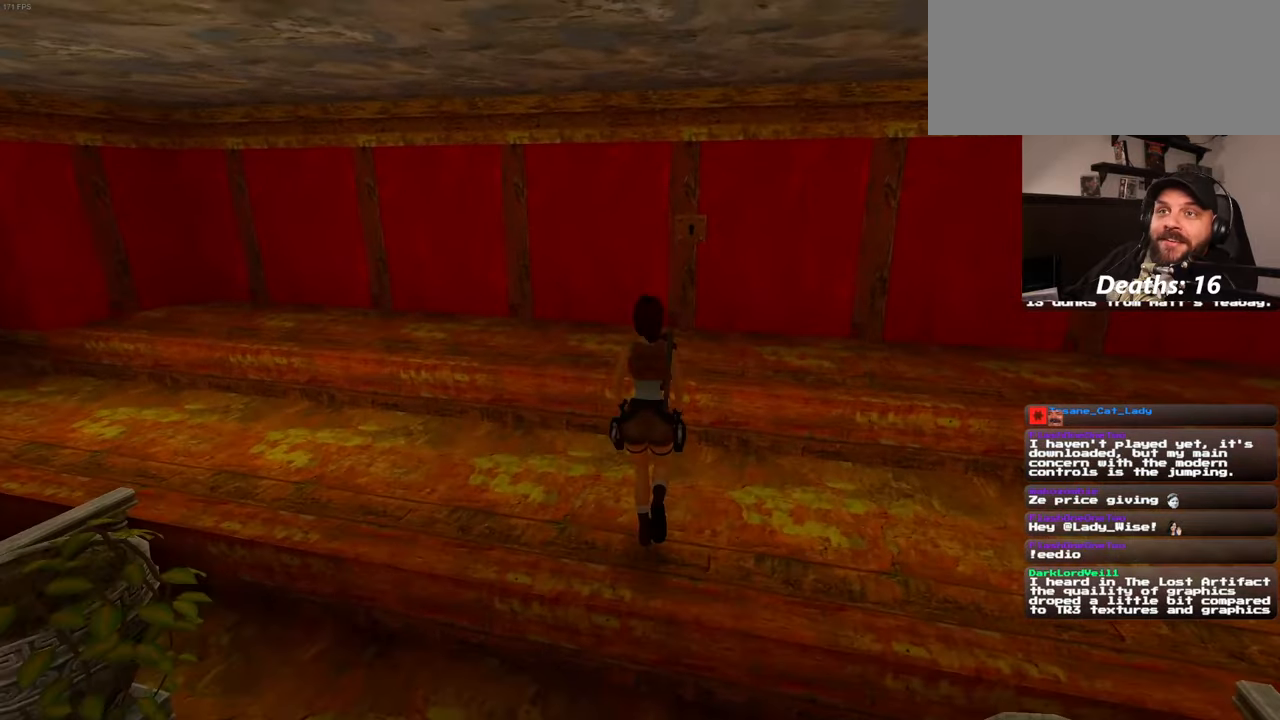
{"buttons": [], "left_stick": "up", "right_stick": "center", "events": []}
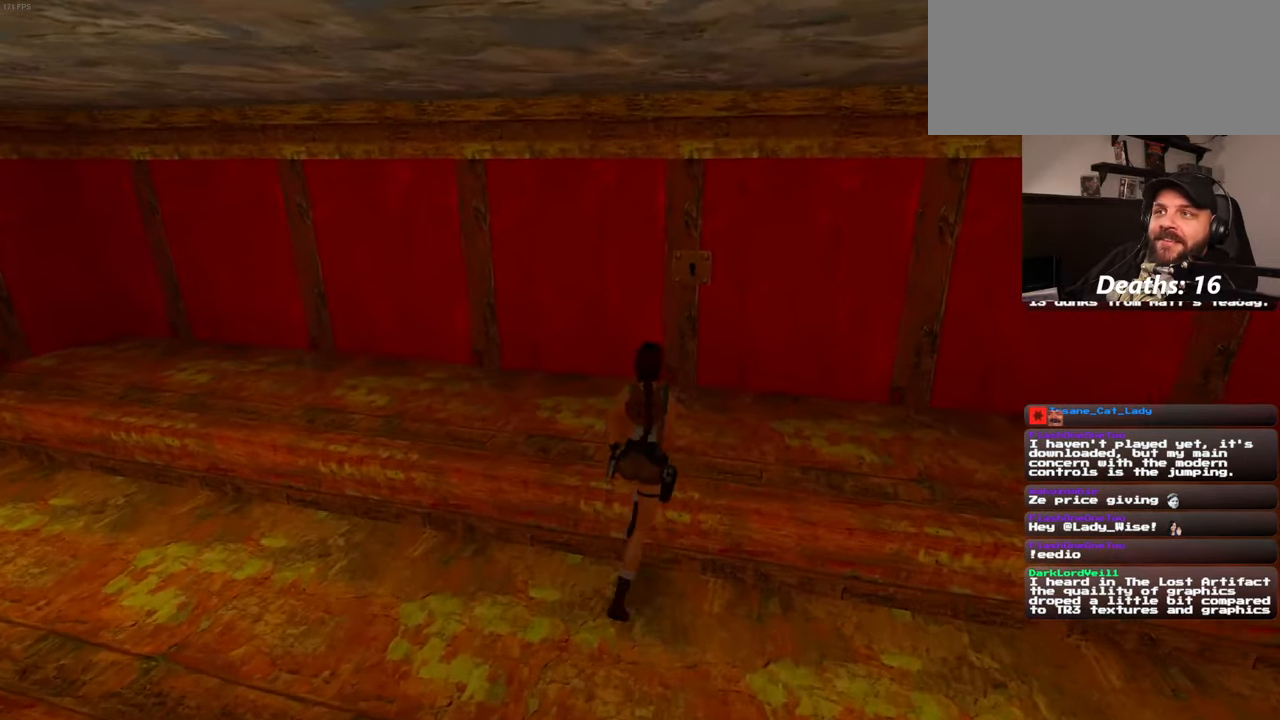
{"buttons": [], "left_stick": "up", "right_stick": "center", "events": []}
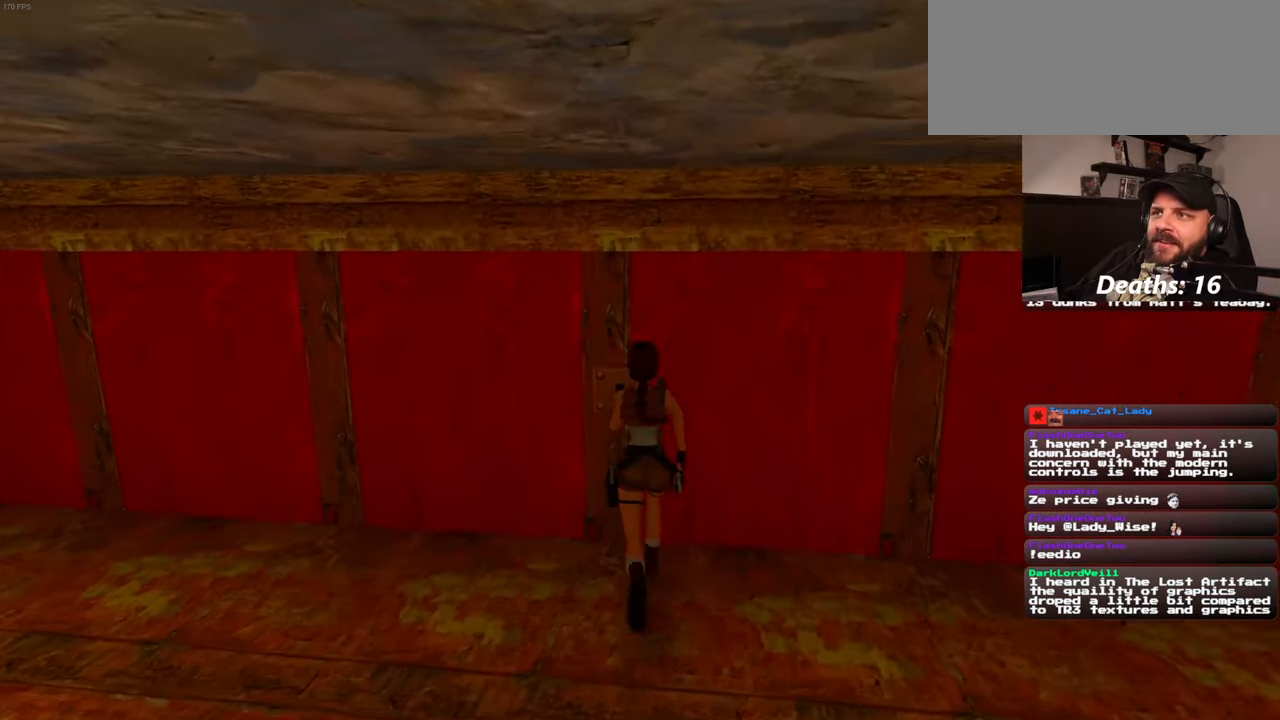
{"buttons": [], "left_stick": "center", "right_stick": "center", "events": [[16, "left_stick", "center"], [166, "CROSS", "down"], [266, "CROSS", "up"]]}